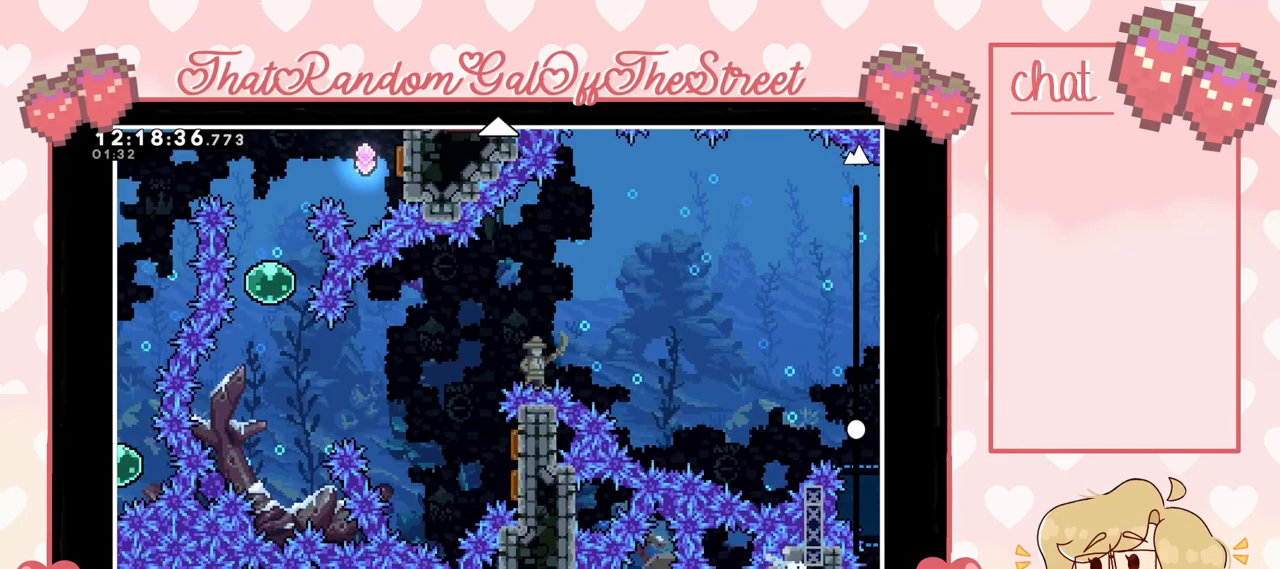
Gameplay with a controller (Xbox layout); each line is a JSON object with the inputs held at the frame after it. "events" lists button and stick changes between this image and that frame as [ms after this image, input, new state], when the widget could be followed in between.
{"buttons": [], "left_stick": "center", "right_stick": "center", "events": [[33, "left_stick", "center"]]}
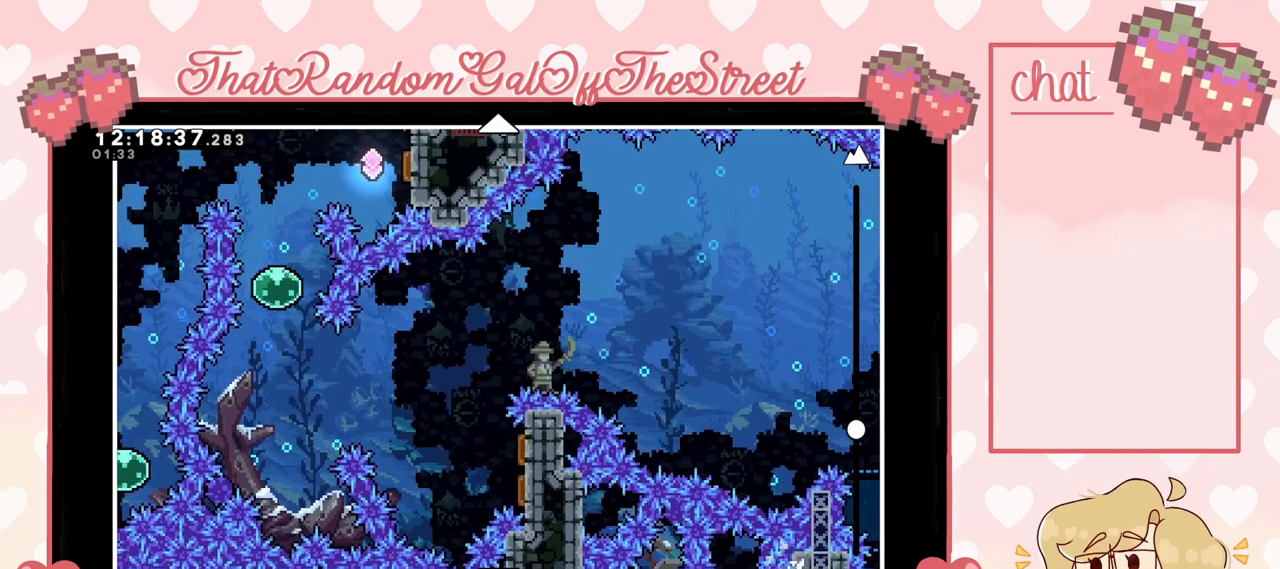
{"buttons": [], "left_stick": "center", "right_stick": "center", "events": [[200, "left_stick", "up"], [500, "left_stick", "center"]]}
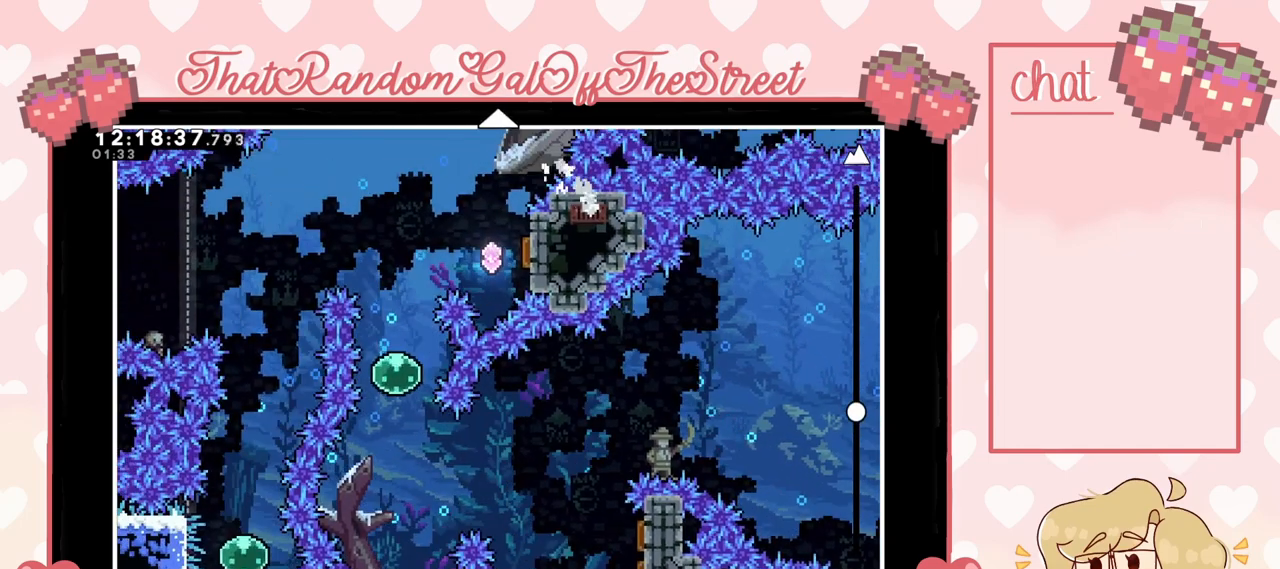
{"buttons": [], "left_stick": "center", "right_stick": "center", "events": [[100, "left_stick", "down"], [400, "left_stick", "center"]]}
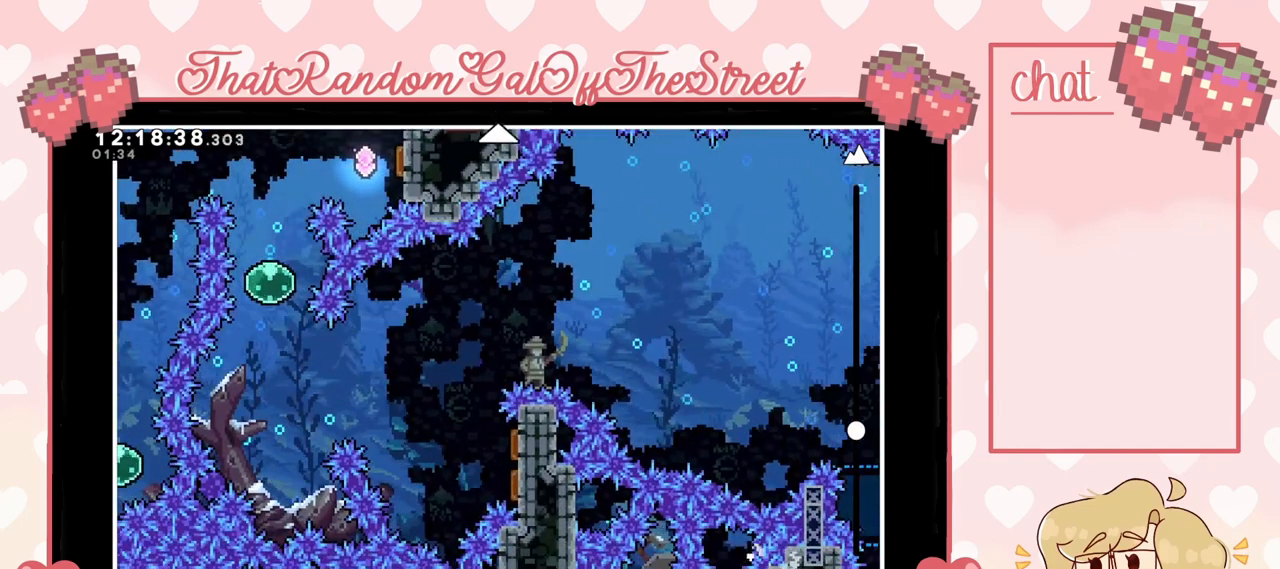
{"buttons": [], "left_stick": "center", "right_stick": "center", "events": [[100, "left_stick", "up"], [333, "left_stick", "center"]]}
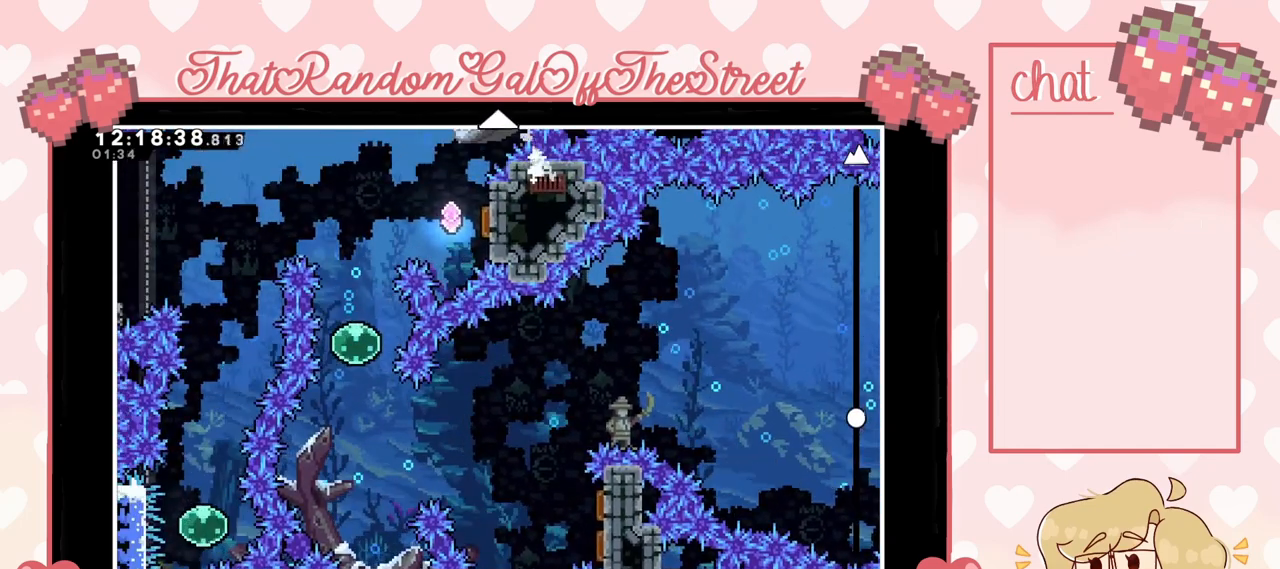
{"buttons": [], "left_stick": "center", "right_stick": "center", "events": []}
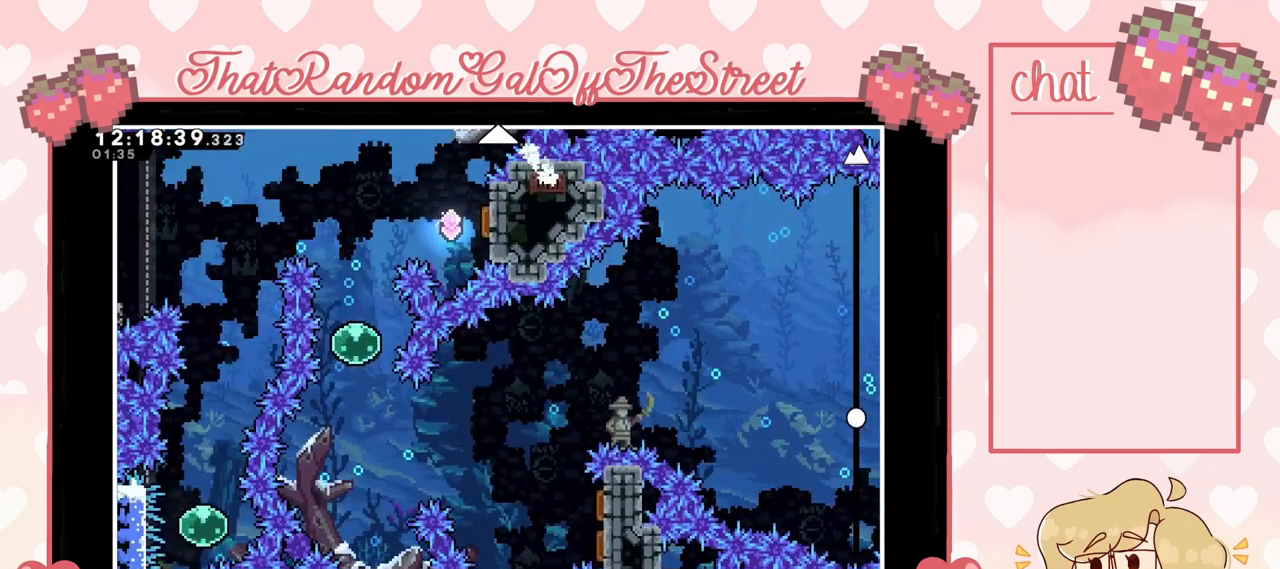
{"buttons": [], "left_stick": "center", "right_stick": "center", "events": []}
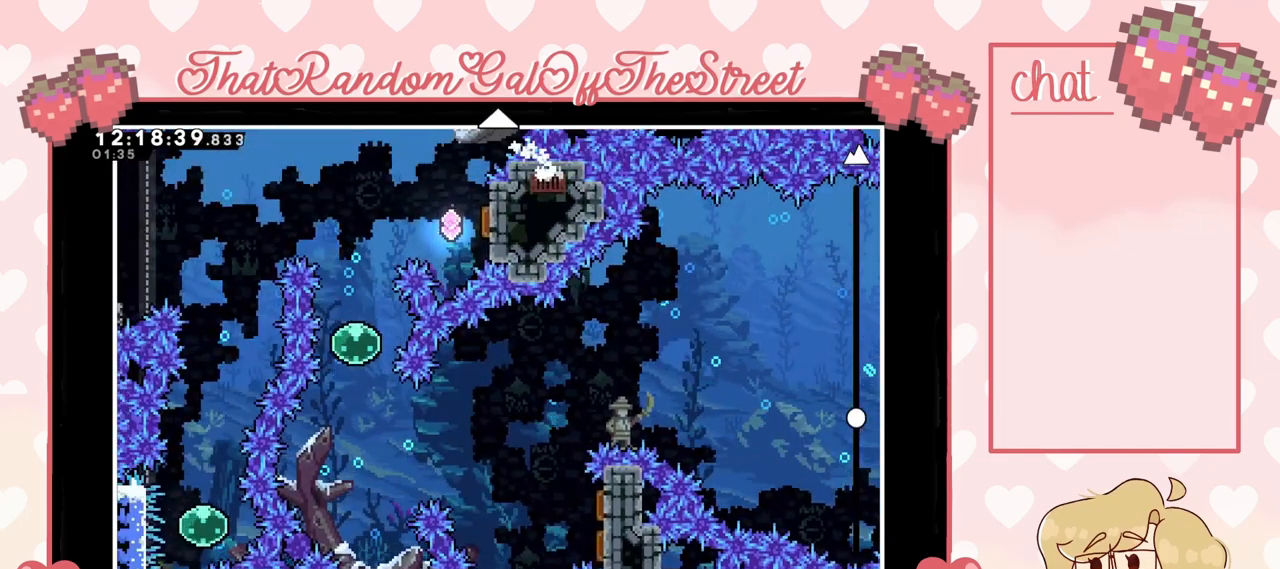
{"buttons": [], "left_stick": "up", "right_stick": "center", "events": [[33, "left_stick", "down"], [233, "left_stick", "center"], [367, "left_stick", "up"]]}
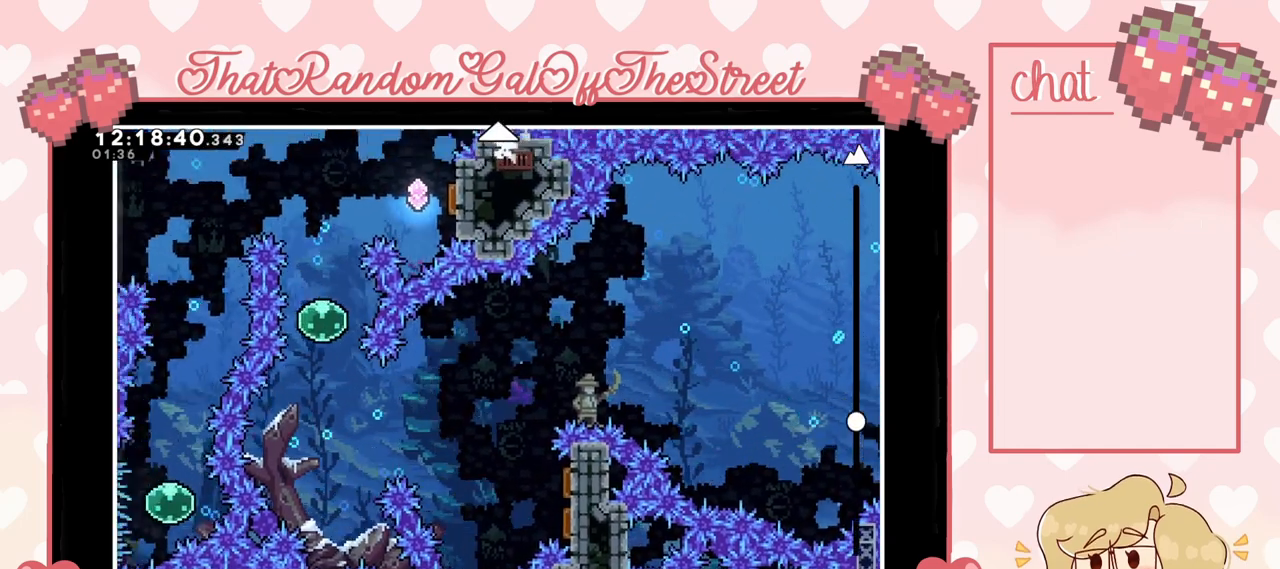
{"buttons": [], "left_stick": "center", "right_stick": "center", "events": [[233, "left_stick", "center"]]}
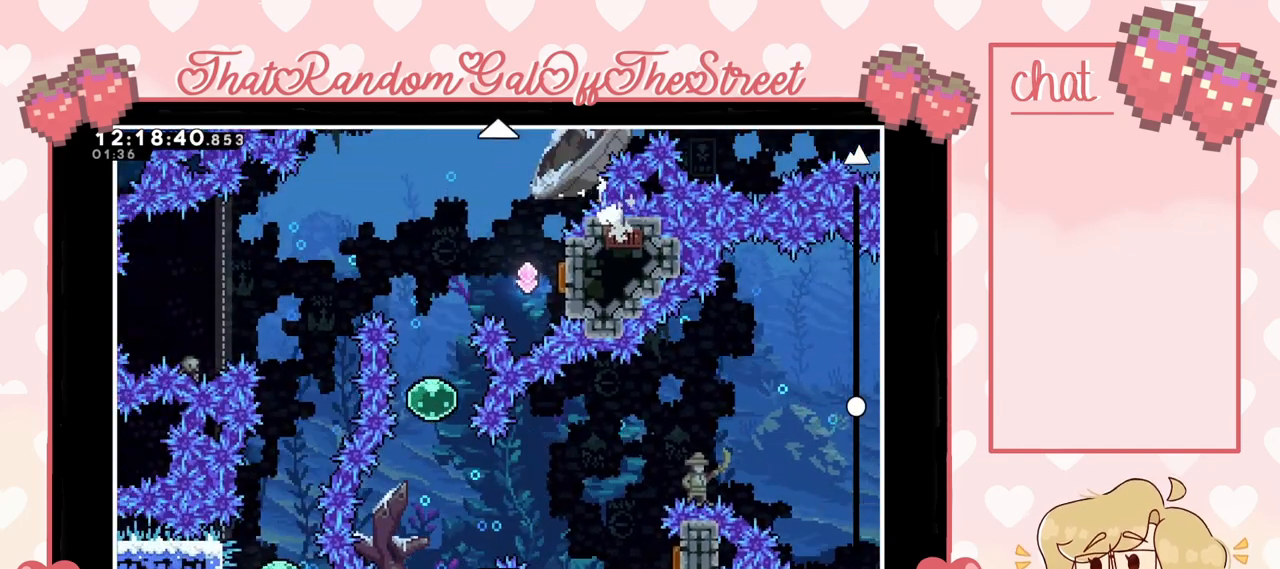
{"buttons": [], "left_stick": "center", "right_stick": "center", "events": []}
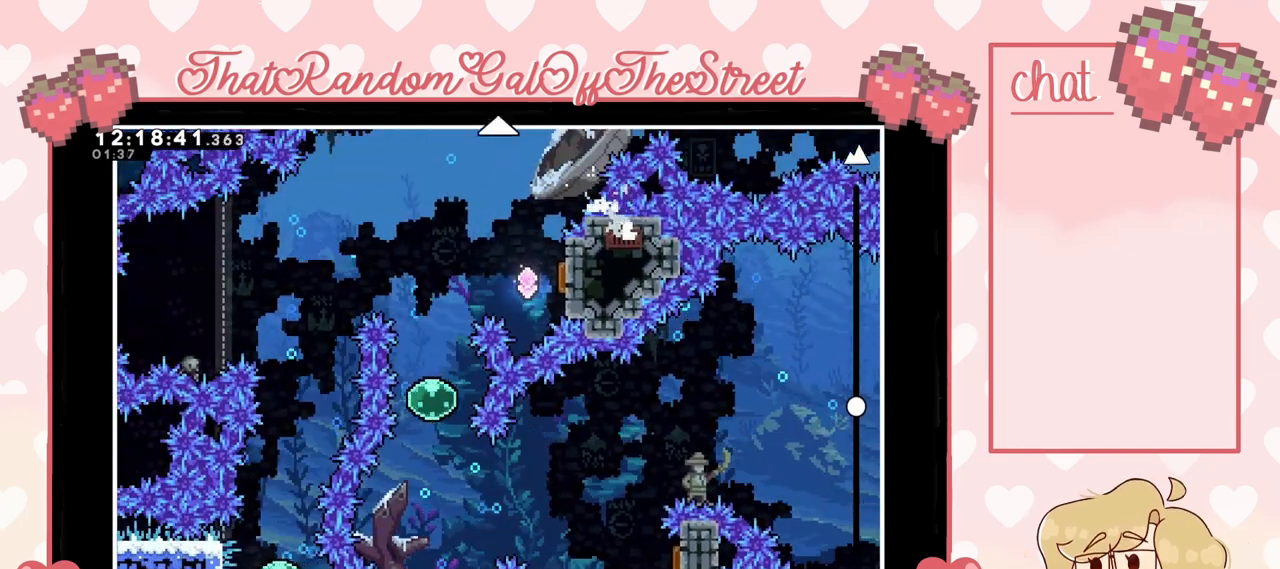
{"buttons": [], "left_stick": "center", "right_stick": "center", "events": []}
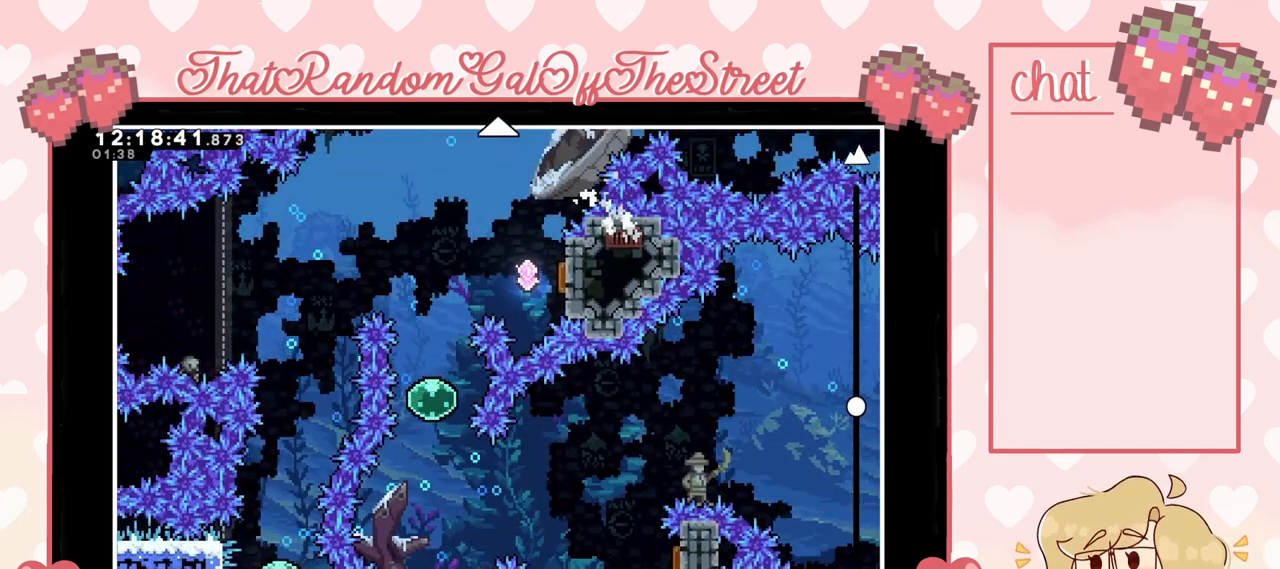
{"buttons": [], "left_stick": "center", "right_stick": "center", "events": []}
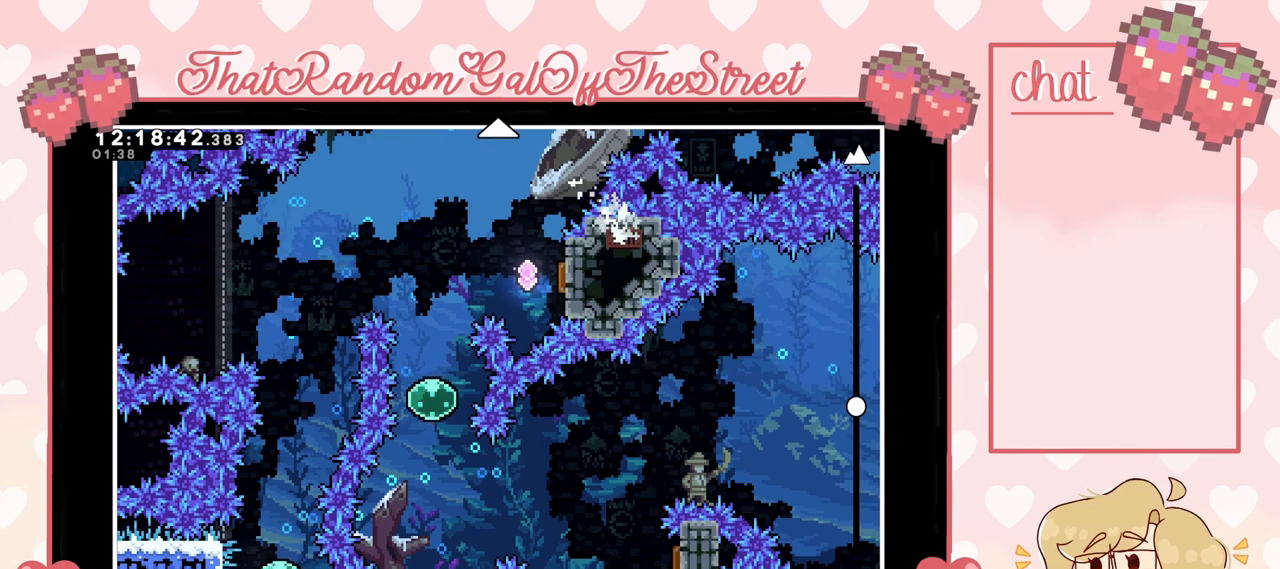
{"buttons": [], "left_stick": "center", "right_stick": "center", "events": []}
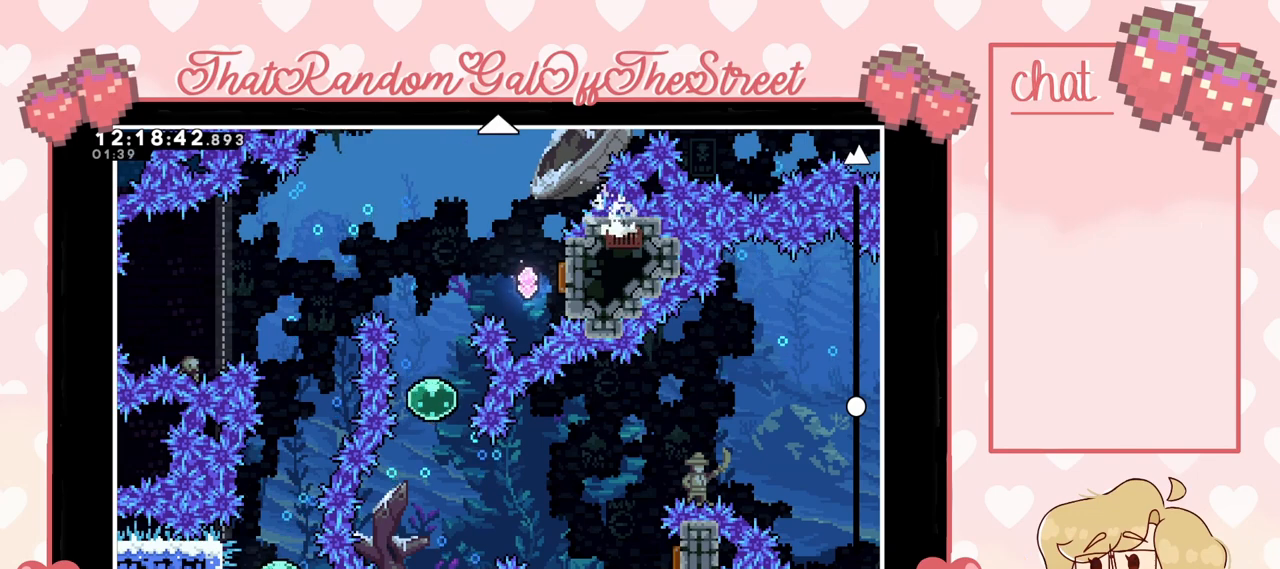
{"buttons": [], "left_stick": "center", "right_stick": "center", "events": []}
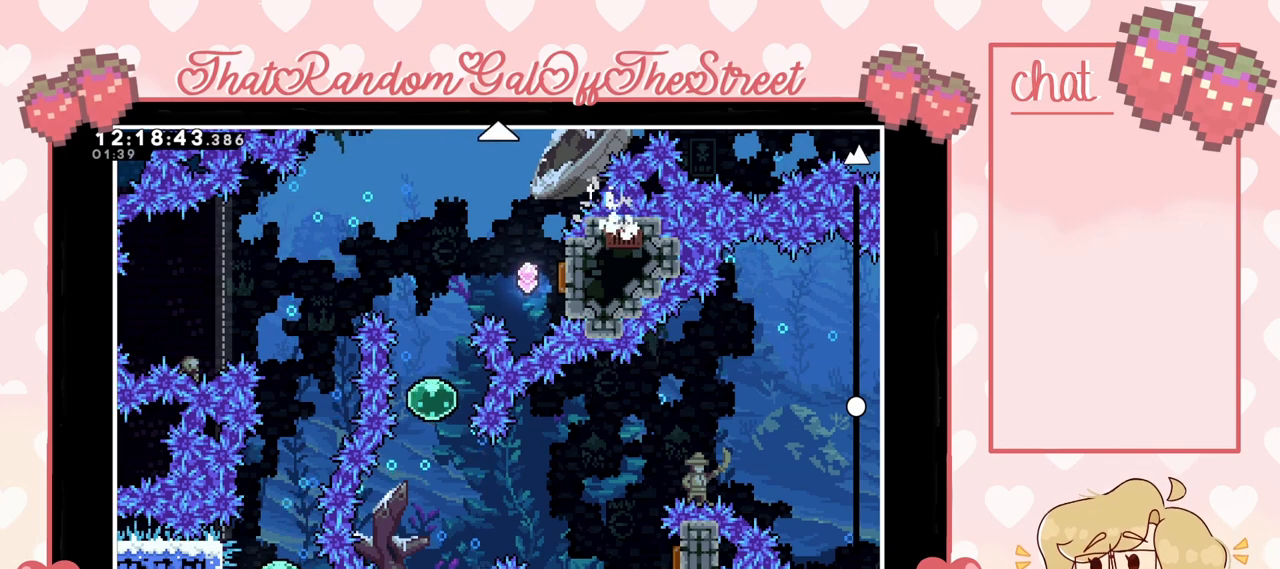
{"buttons": [], "left_stick": "center", "right_stick": "center", "events": [[167, "left_stick", "up"], [400, "left_stick", "center"]]}
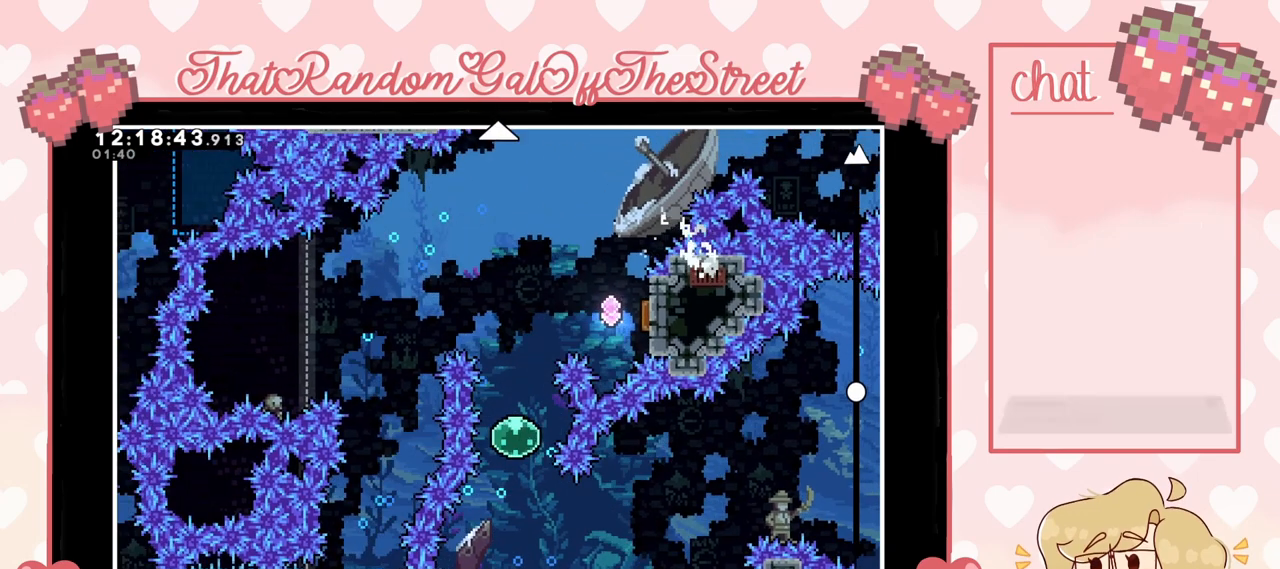
{"buttons": [], "left_stick": "up", "right_stick": "center", "events": [[100, "left_stick", "up"], [233, "left_stick", "center"], [433, "left_stick", "up"]]}
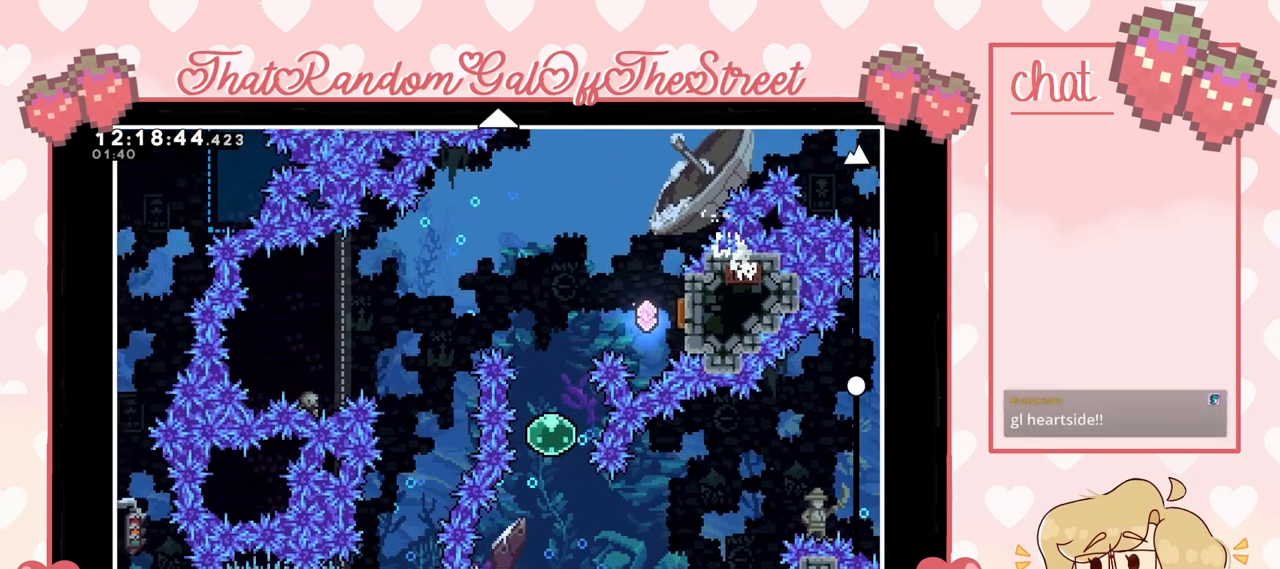
{"buttons": [], "left_stick": "center", "right_stick": "center", "events": [[133, "left_stick", "center"]]}
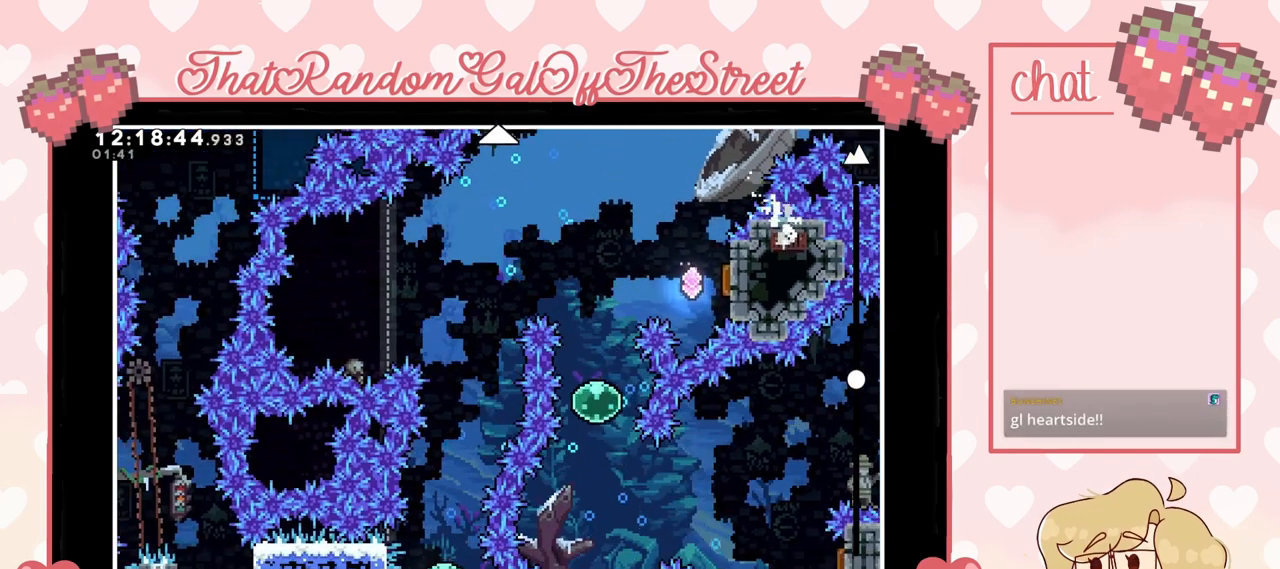
{"buttons": [], "left_stick": "center", "right_stick": "center", "events": []}
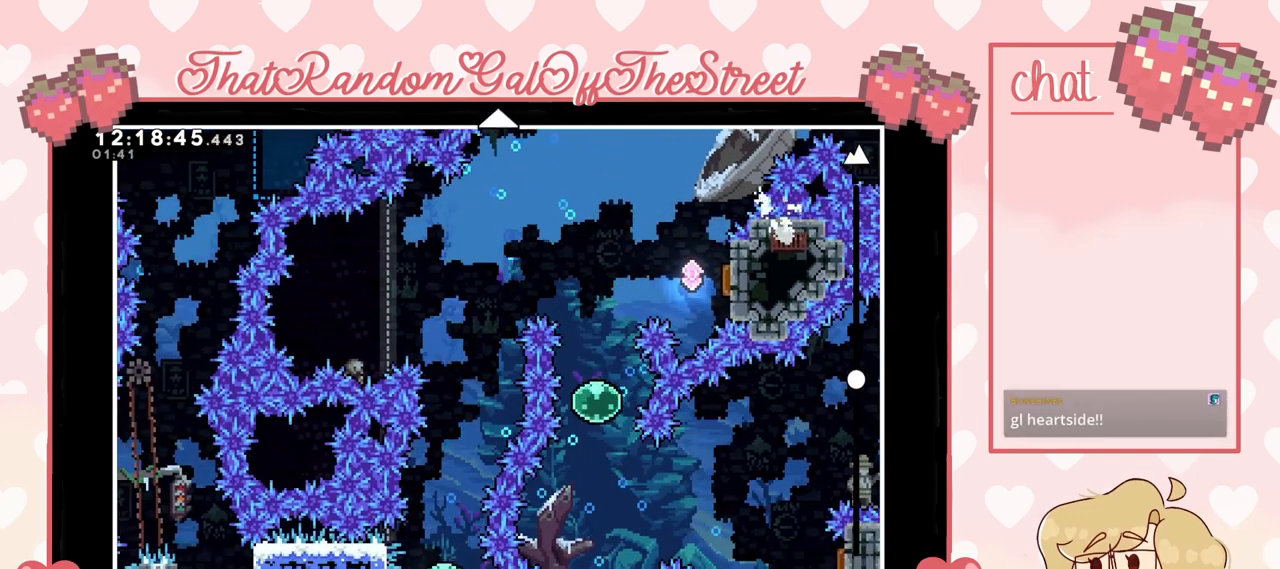
{"buttons": [], "left_stick": "center", "right_stick": "center", "events": []}
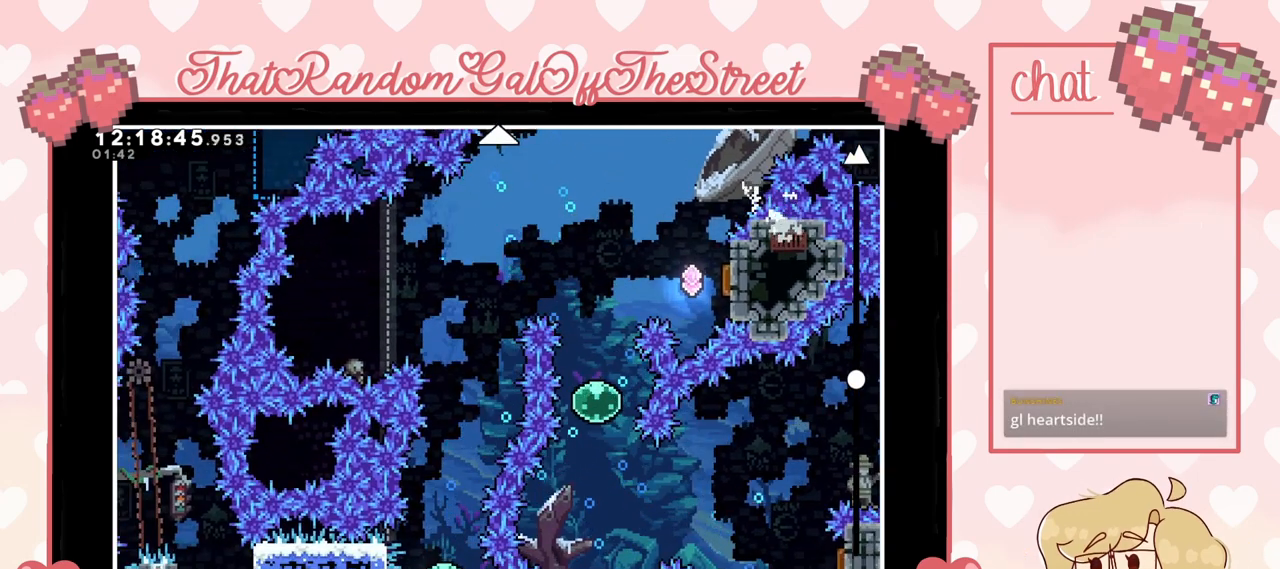
{"buttons": [], "left_stick": "center", "right_stick": "center", "events": []}
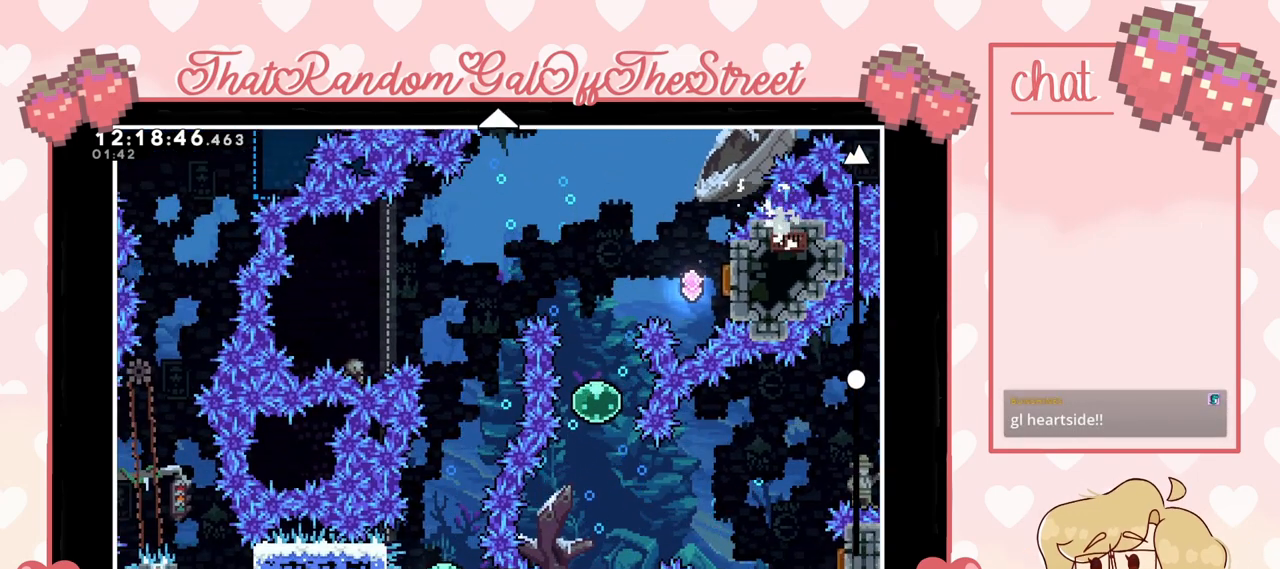
{"buttons": [], "left_stick": "up", "right_stick": "center", "events": [[433, "left_stick", "up"]]}
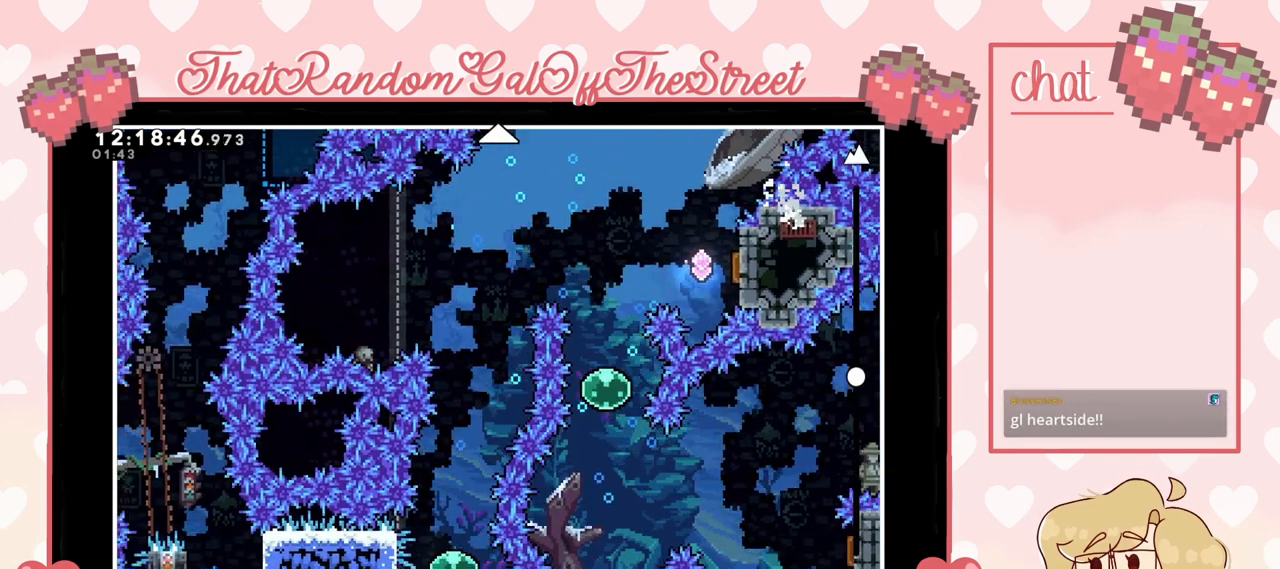
{"buttons": [], "left_stick": "center", "right_stick": "center", "events": [[300, "left_stick", "center"]]}
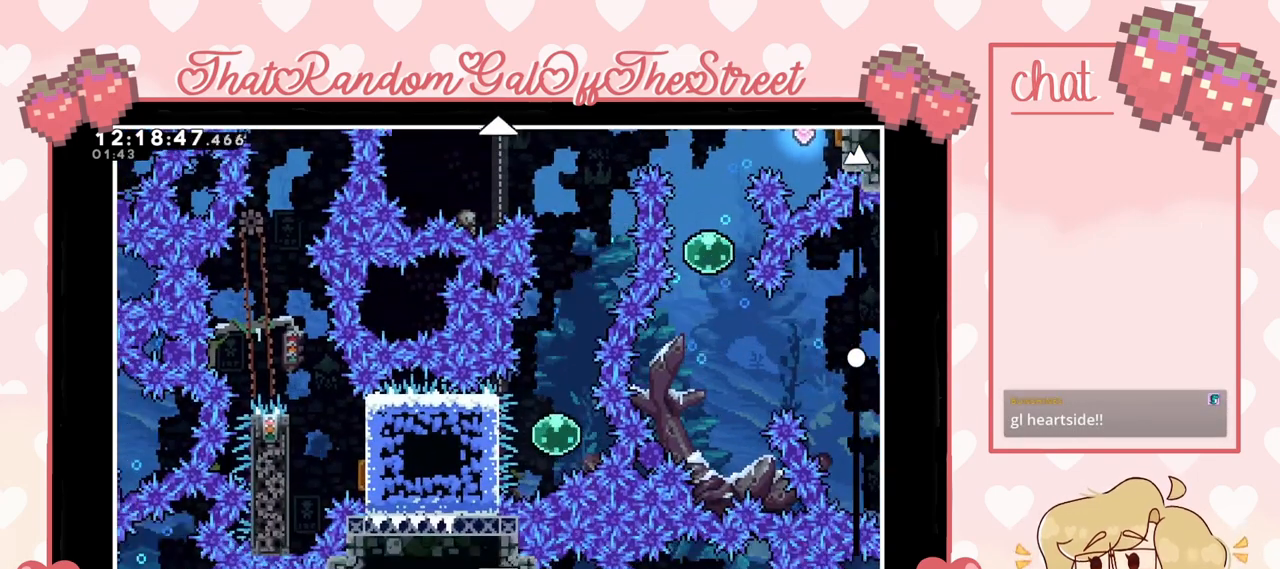
{"buttons": [], "left_stick": "center", "right_stick": "center", "events": [[200, "left_stick", "up"], [367, "left_stick", "center"]]}
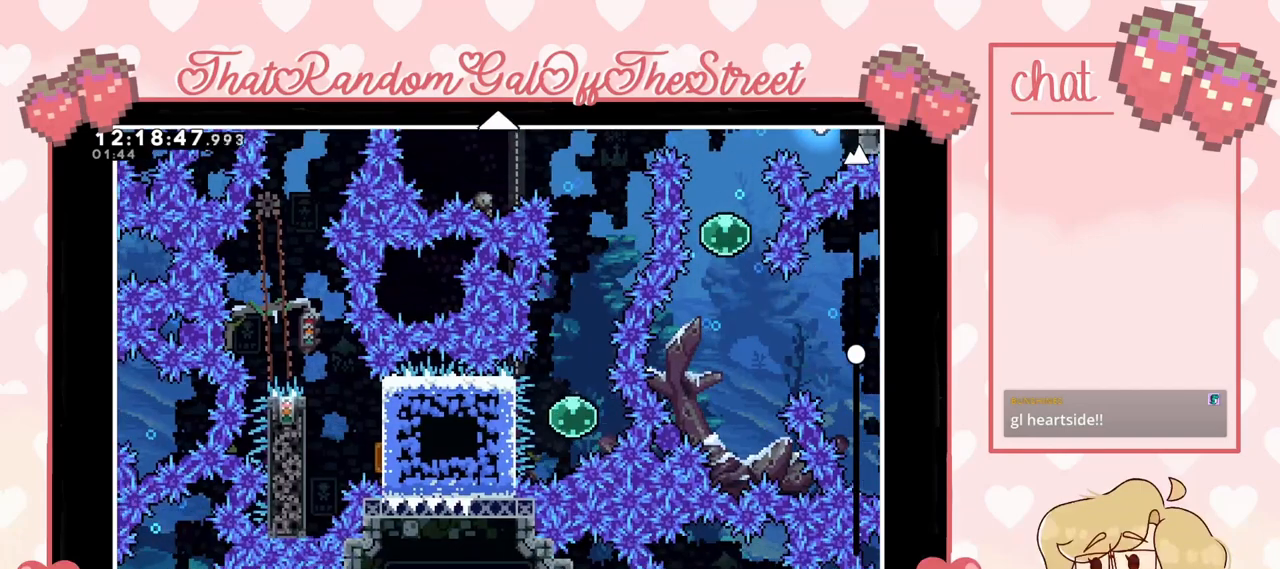
{"buttons": [], "left_stick": "center", "right_stick": "center", "events": [[167, "left_stick", "down"], [433, "left_stick", "center"]]}
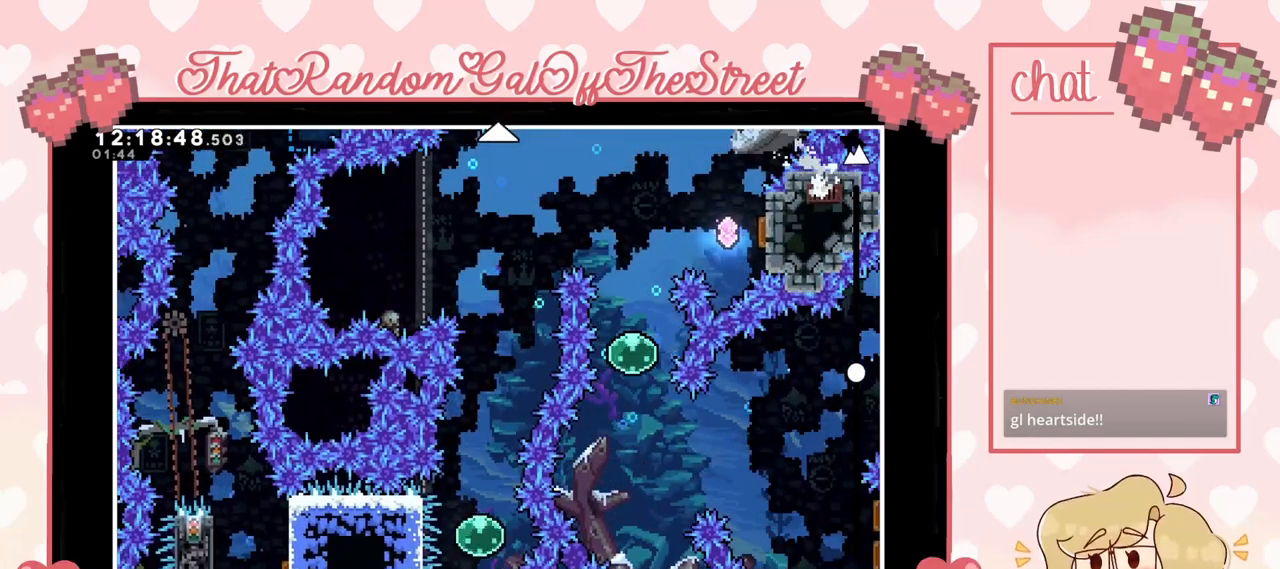
{"buttons": [], "left_stick": "center", "right_stick": "center", "events": [[100, "left_stick", "up"], [367, "left_stick", "center"]]}
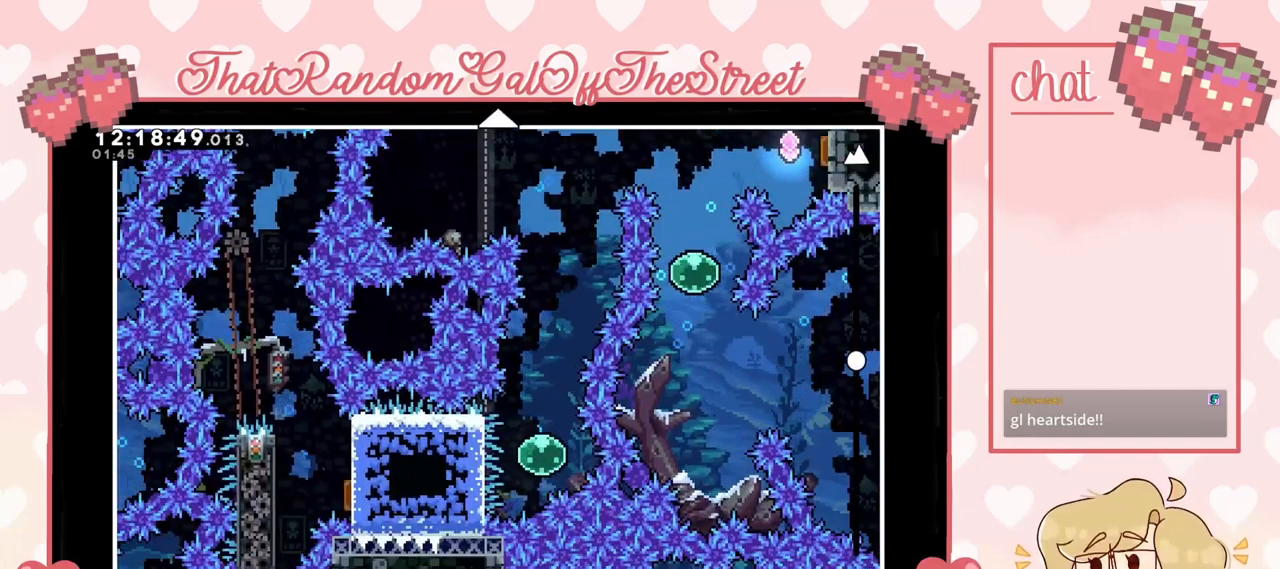
{"buttons": [], "left_stick": "down", "right_stick": "center", "events": [[133, "left_stick", "down"]]}
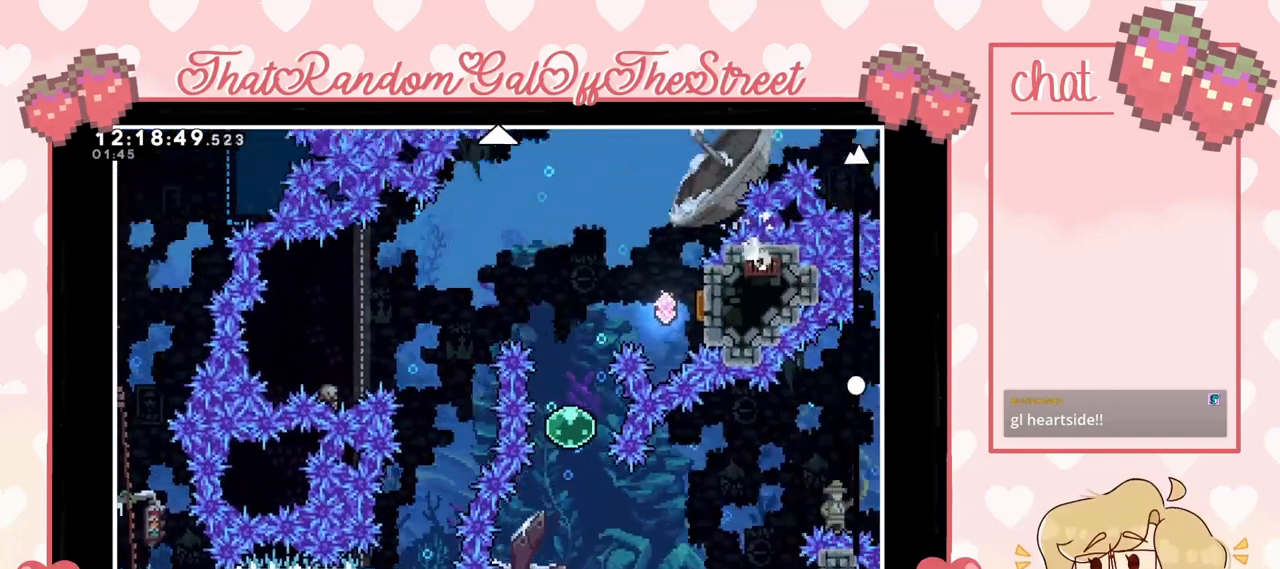
{"buttons": [], "left_stick": "center", "right_stick": "center", "events": [[100, "left_stick", "center"], [233, "left_stick", "up"], [467, "left_stick", "center"]]}
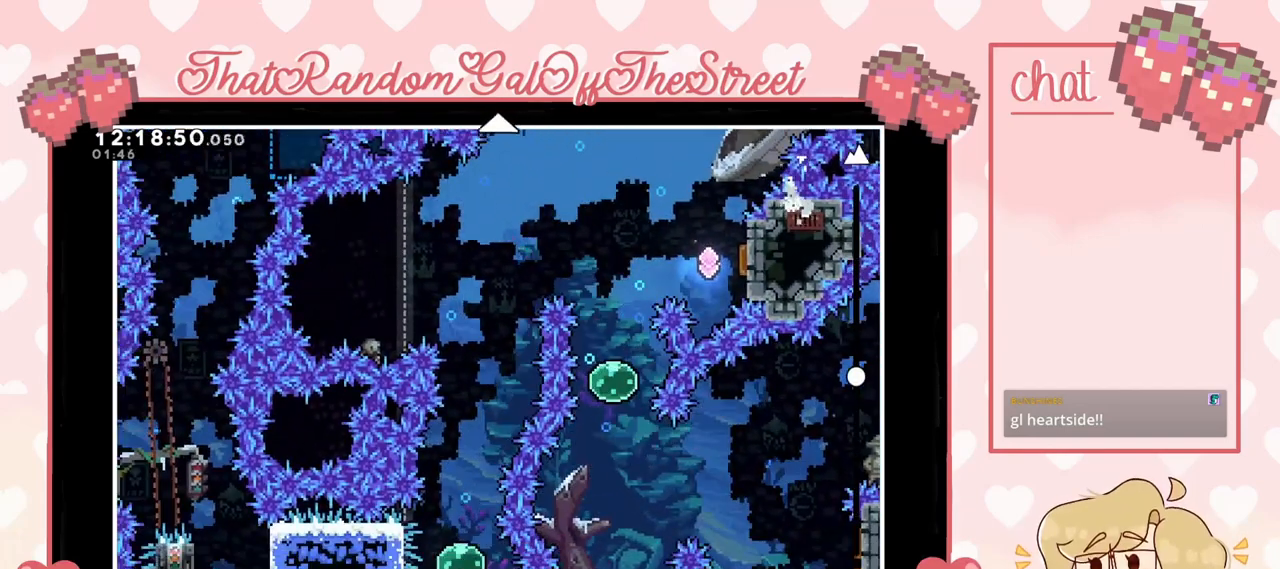
{"buttons": [], "left_stick": "down", "right_stick": "center", "events": [[333, "left_stick", "down"]]}
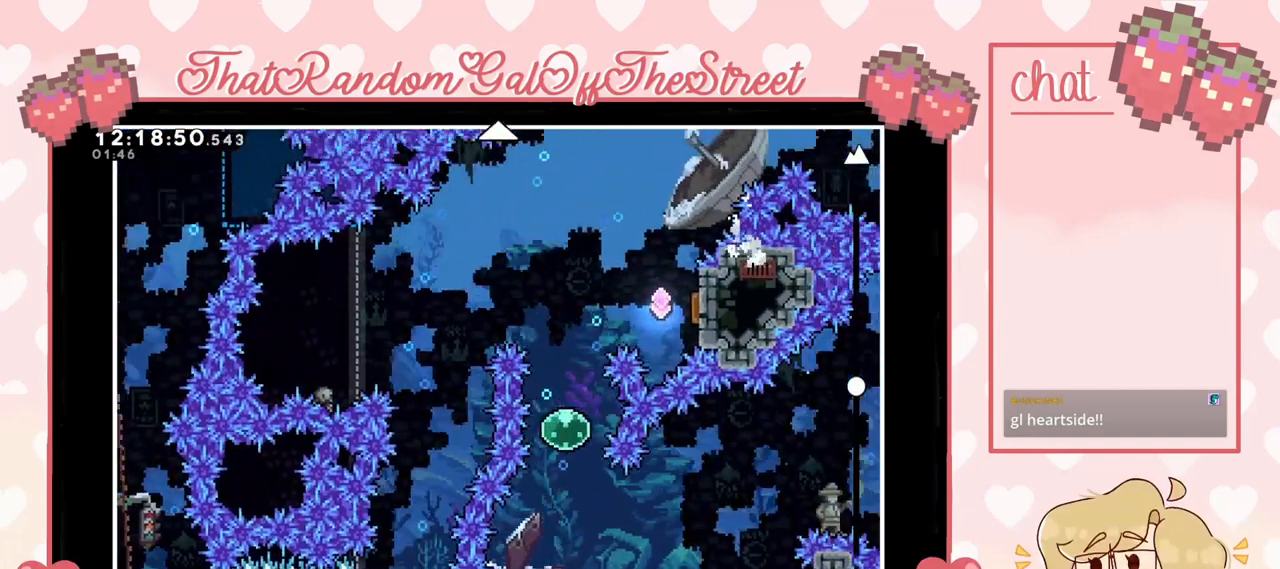
{"buttons": [], "left_stick": "up", "right_stick": "center", "events": [[100, "left_stick", "center"], [233, "left_stick", "up"]]}
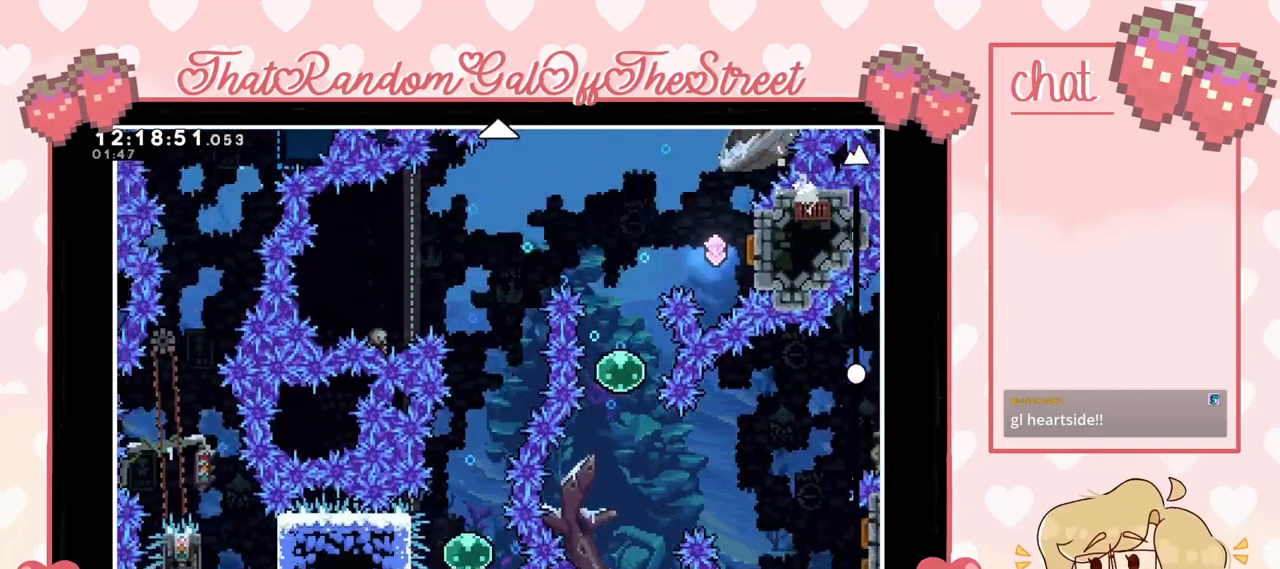
{"buttons": [], "left_stick": "center", "right_stick": "center", "events": [[67, "left_stick", "center"]]}
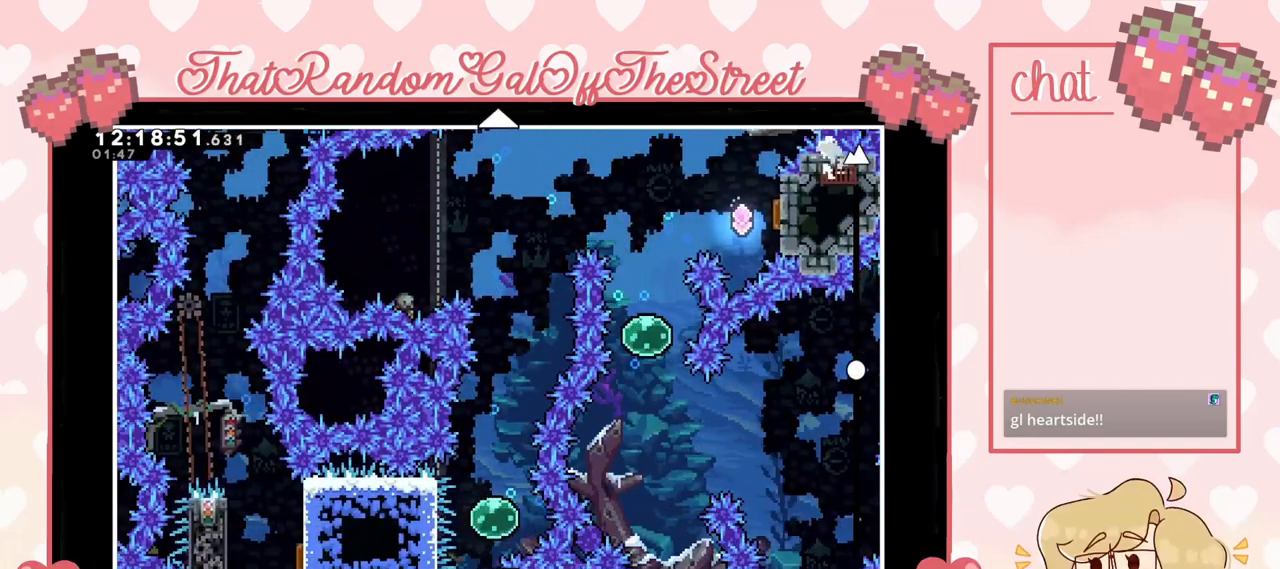
{"buttons": [], "left_stick": "center", "right_stick": "center", "events": []}
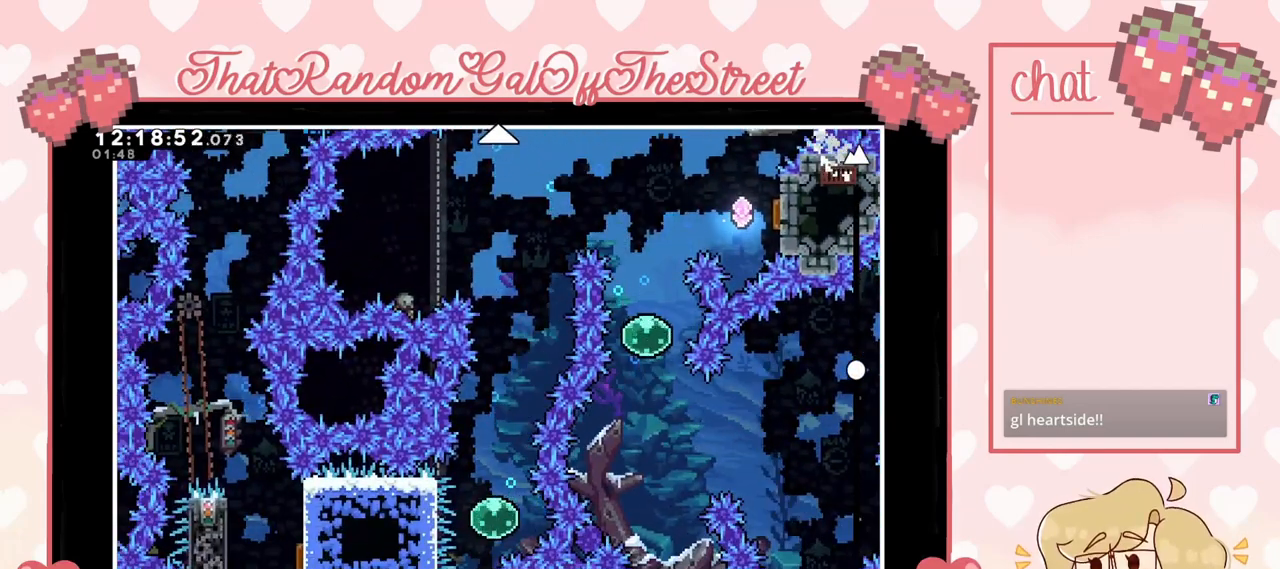
{"buttons": [], "left_stick": "center", "right_stick": "center", "events": [[167, "left_stick", "up"], [400, "left_stick", "center"]]}